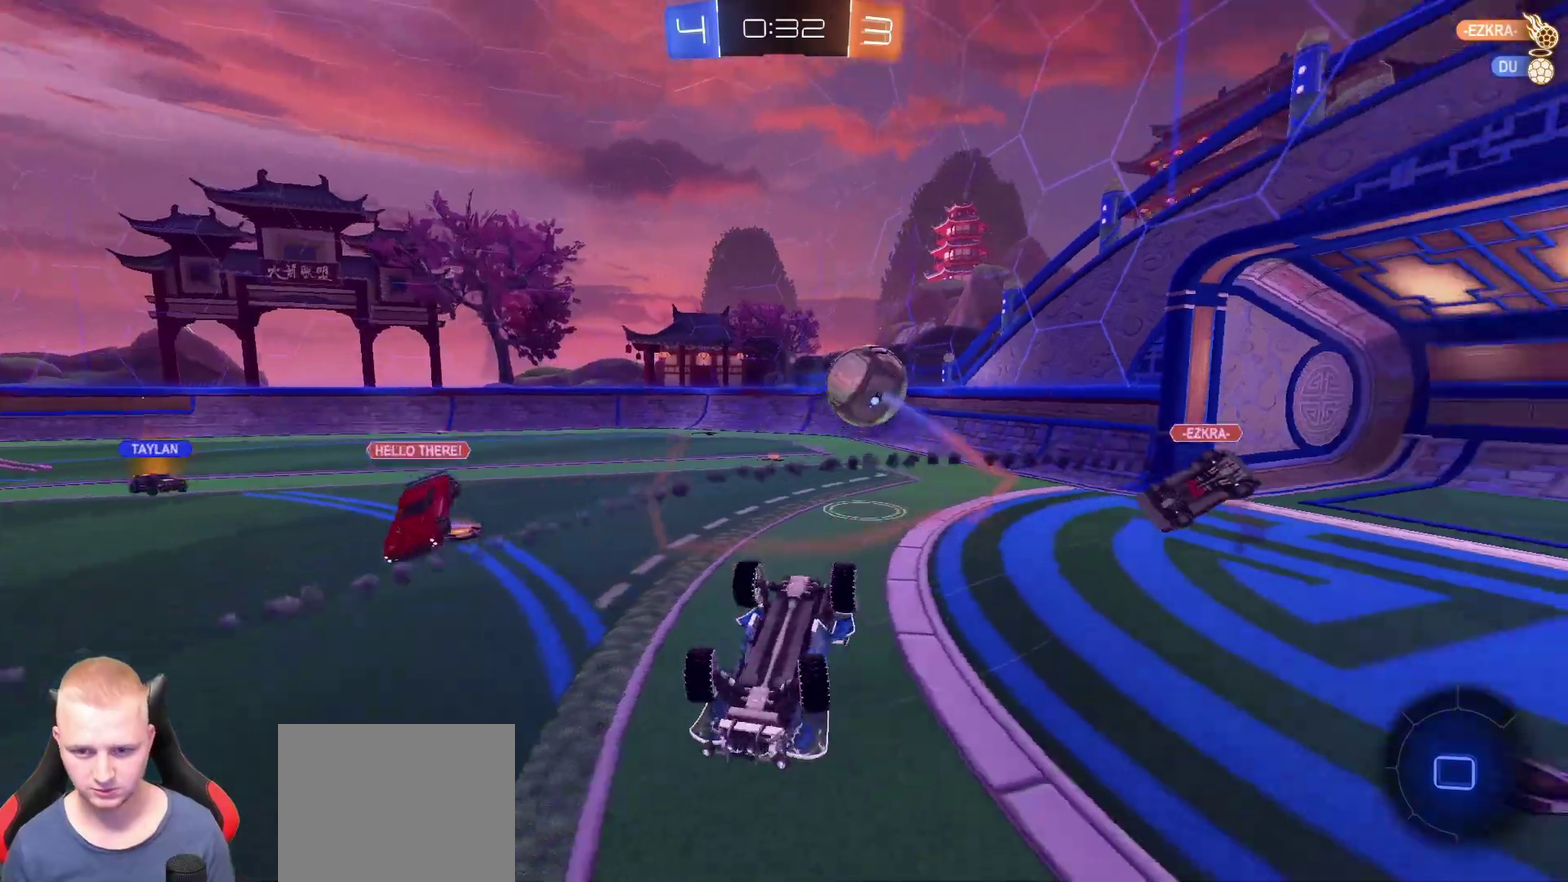
Gameplay with a controller (PlayStation layout); each line is a JSON object with the inputs held at the frame after it. "events" lists button and stick changes between this image and that frame as [ms after this image, input, new state], when the widget could be followed in between. This document gives stick clicks only as held states, not as events. Not read: CROSS L1 R1.
{"buttons": ["R2"], "left_stick": "center", "right_stick": "center", "events": [[50, "TRIANGLE", "down"], [83, "left_stick", "right"], [116, "TRIANGLE", "up"], [333, "left_stick", "up-left"], [367, "R2", "down"], [400, "left_stick", "left"], [500, "left_stick", "center"]]}
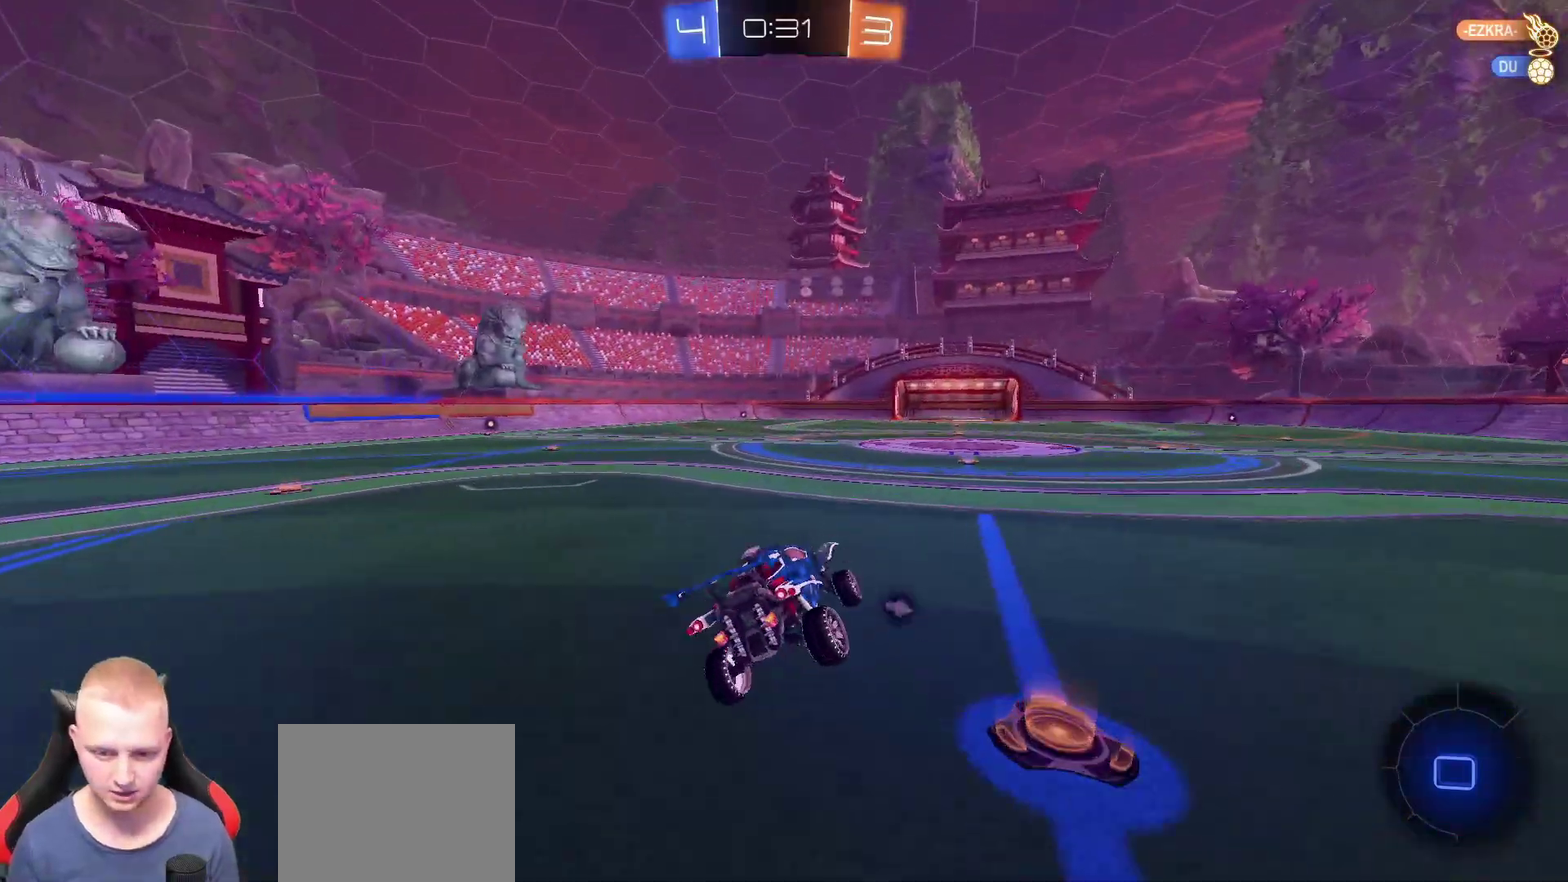
{"buttons": ["R2"], "left_stick": "down-left", "right_stick": "center", "events": [[67, "left_stick", "down-left"]]}
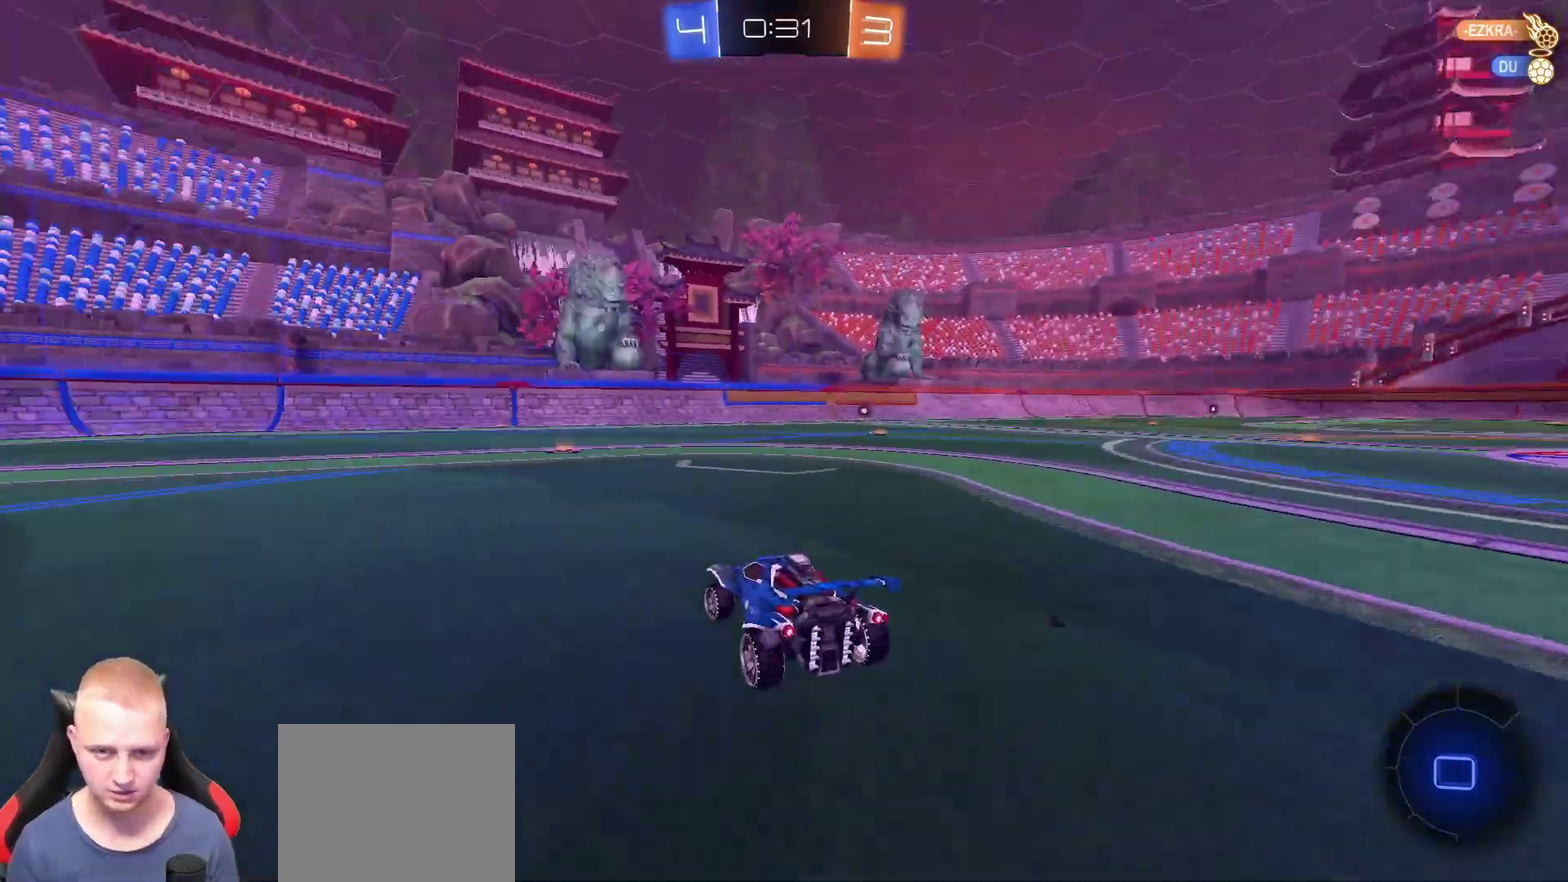
{"buttons": ["R2"], "left_stick": "up", "right_stick": "center", "events": [[216, "left_stick", "left"], [300, "left_stick", "up-left"], [350, "left_stick", "up"]]}
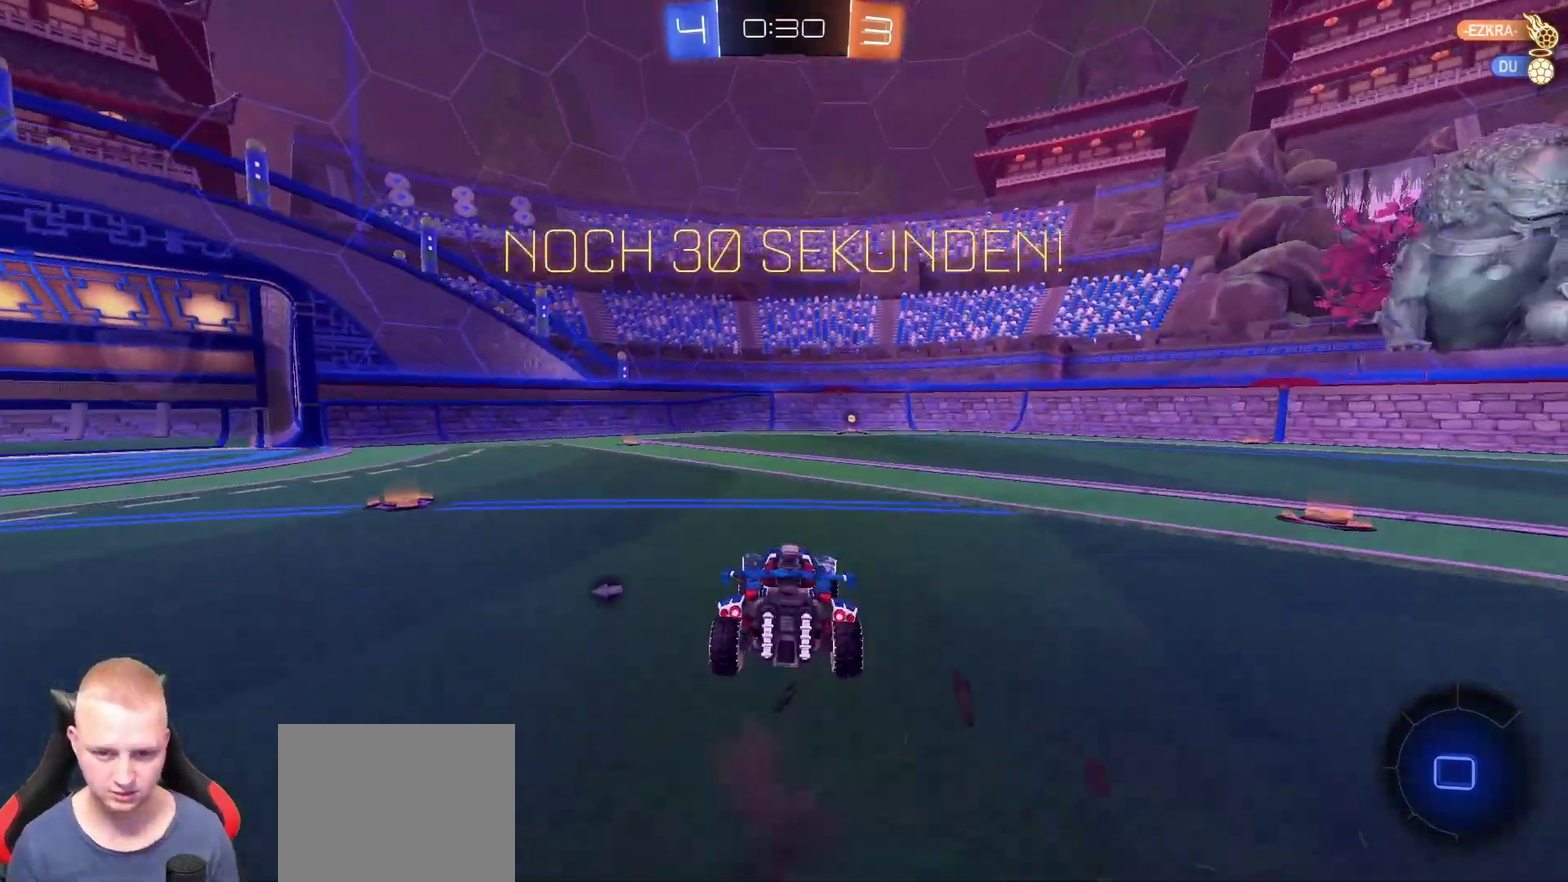
{"buttons": [], "left_stick": "up-right", "right_stick": "center", "events": [[150, "left_stick", "up-right"], [250, "left_stick", "center"], [334, "R2", "up"], [367, "TRIANGLE", "down"], [450, "left_stick", "up-right"], [484, "TRIANGLE", "up"]]}
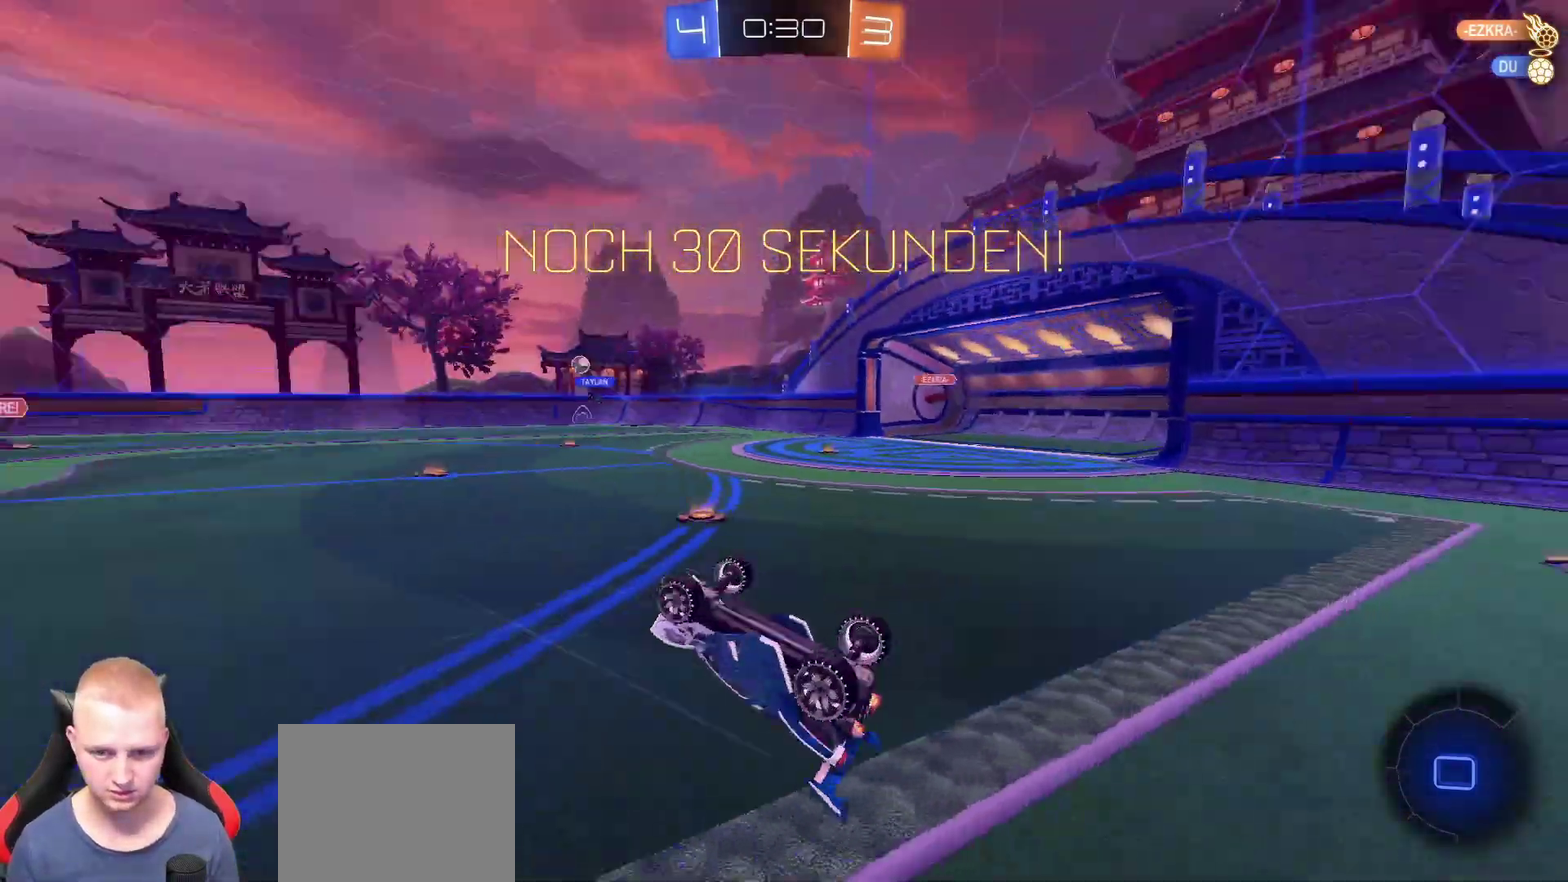
{"buttons": ["R2"], "left_stick": "up-right", "right_stick": "center"}
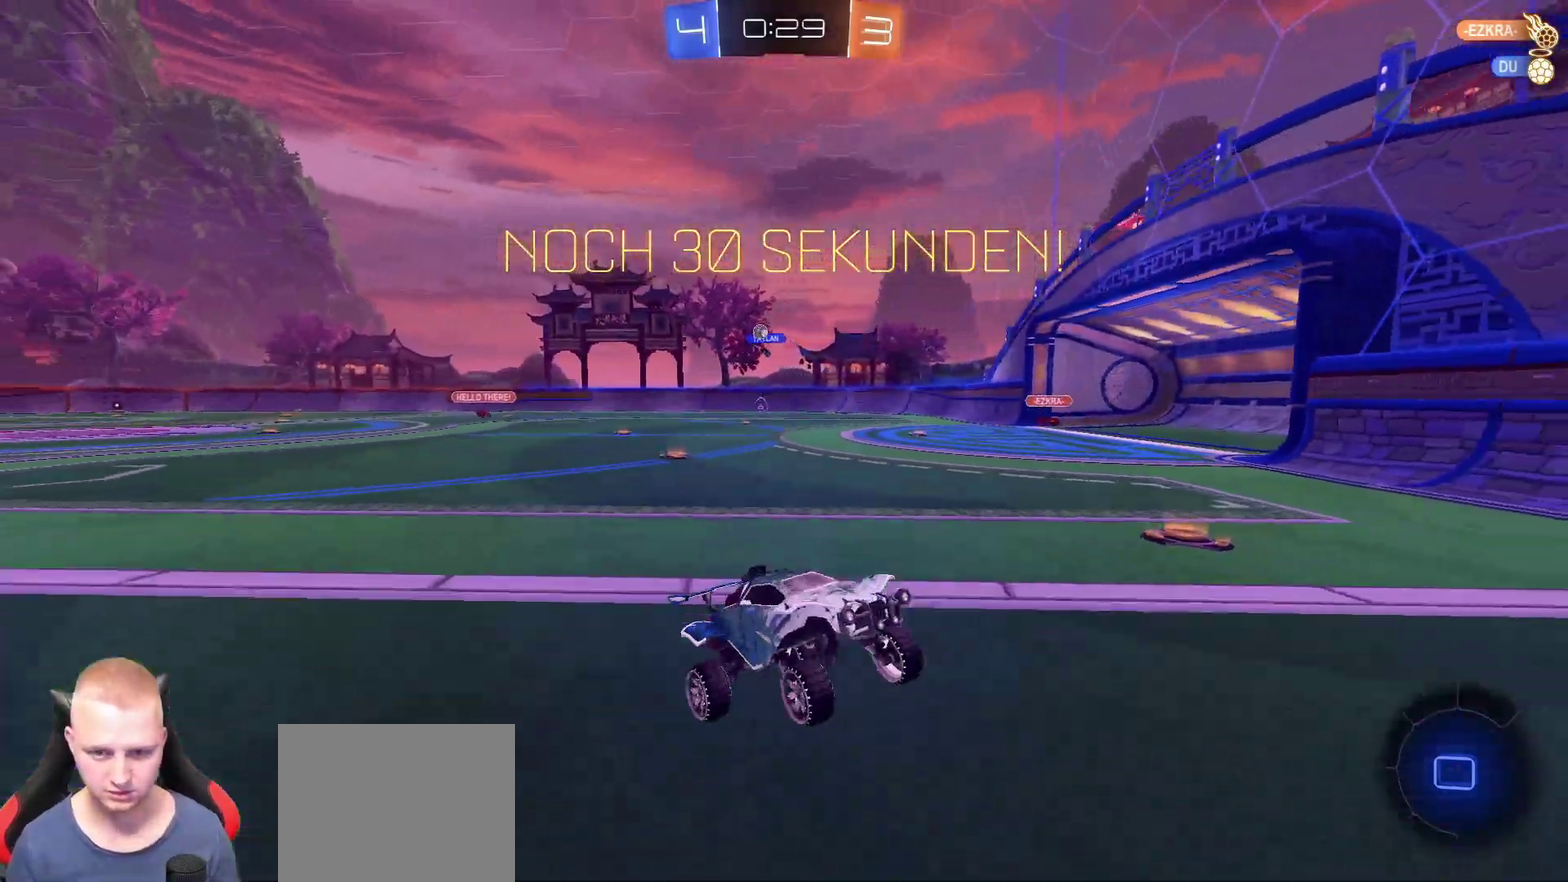
{"buttons": ["R2"], "left_stick": "right", "right_stick": "center"}
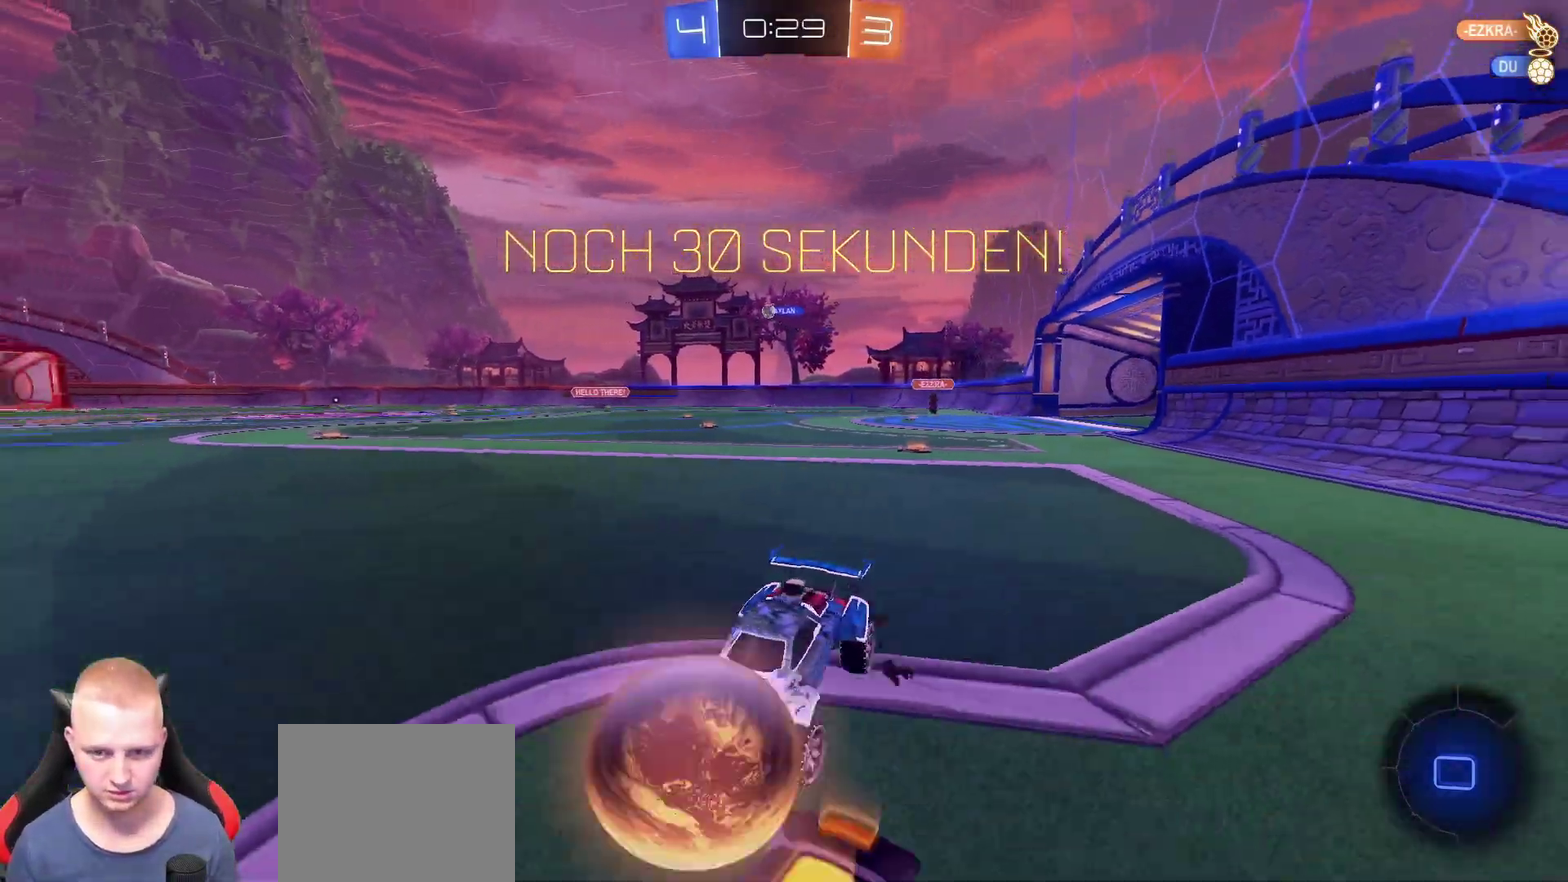
{"buttons": ["R2"], "left_stick": "right", "right_stick": "center", "events": []}
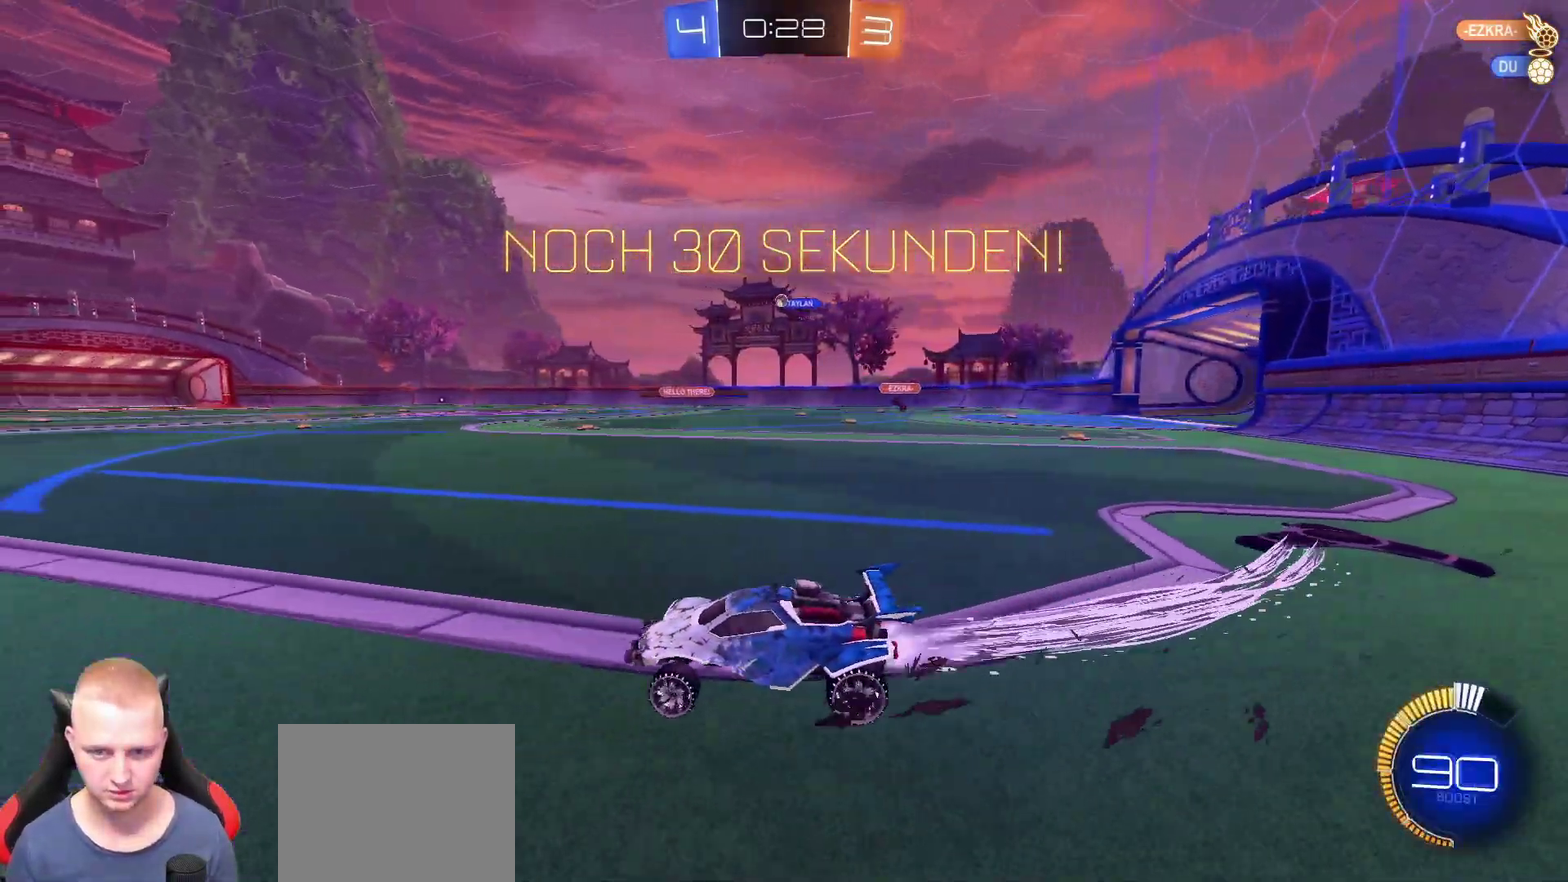
{"buttons": ["R2"], "left_stick": "up", "right_stick": "center", "events": [[301, "left_stick", "up-right"], [351, "left_stick", "up"]]}
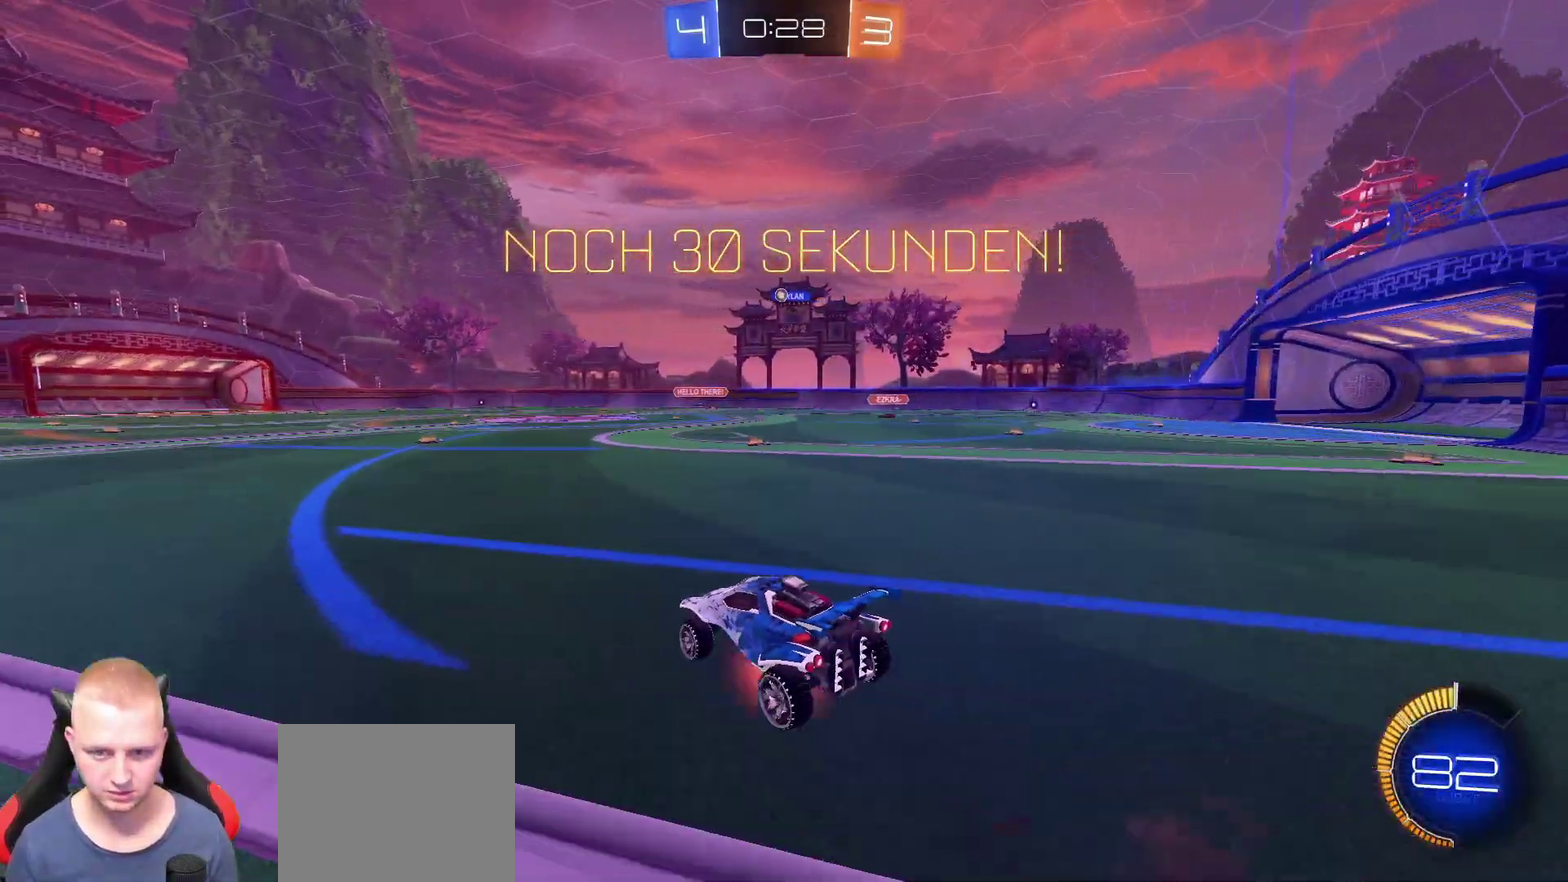
{"buttons": ["R2"], "left_stick": "up", "right_stick": "center", "events": []}
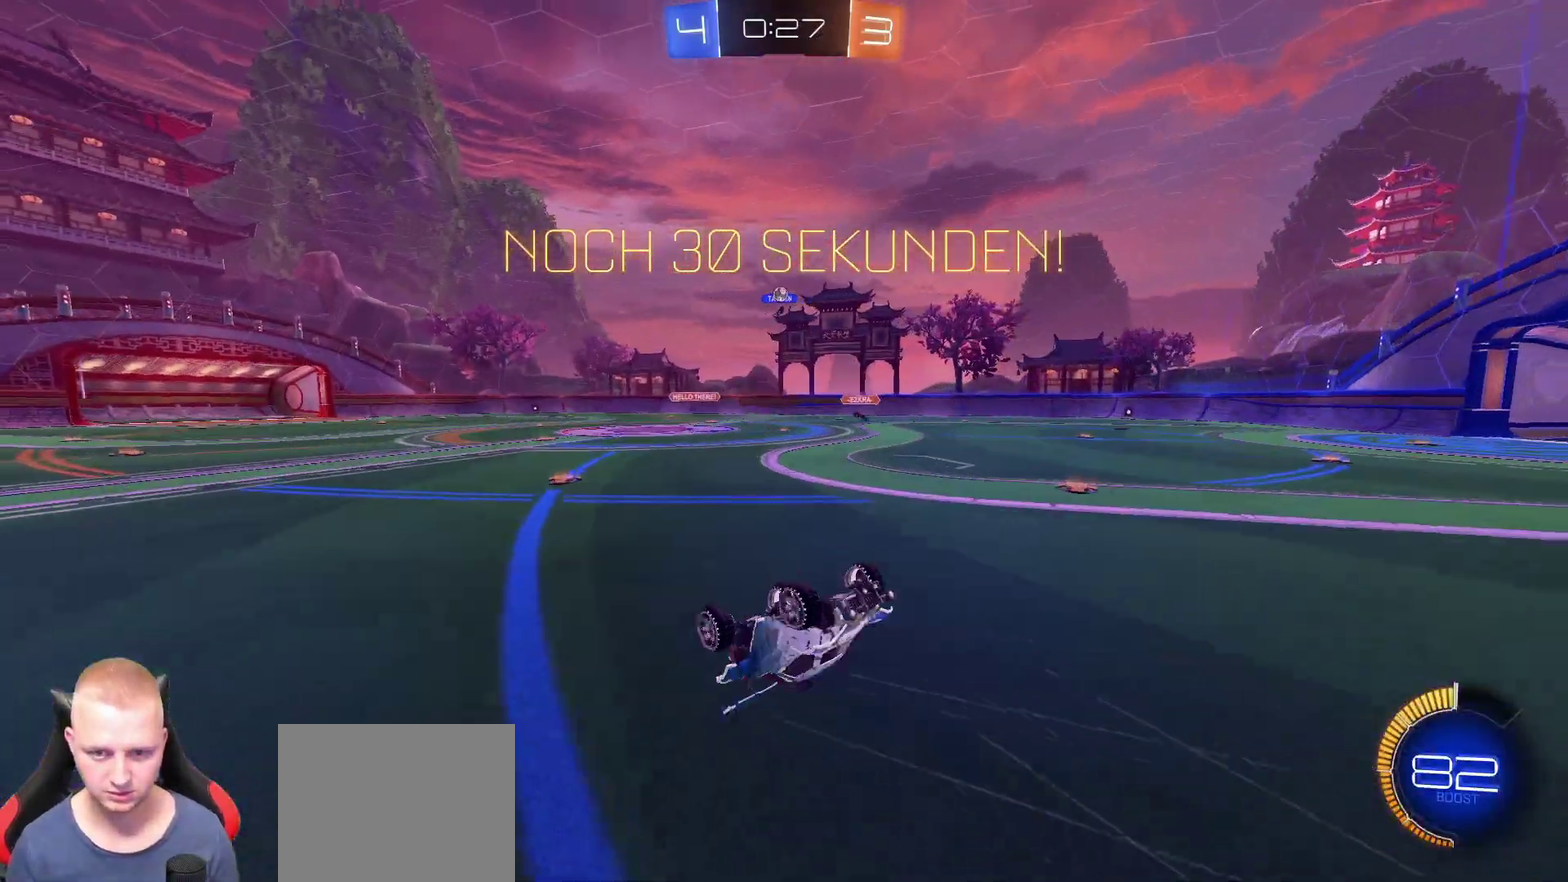
{"buttons": [], "left_stick": "center", "right_stick": "center", "events": [[17, "R2", "up"], [17, "left_stick", "center"]]}
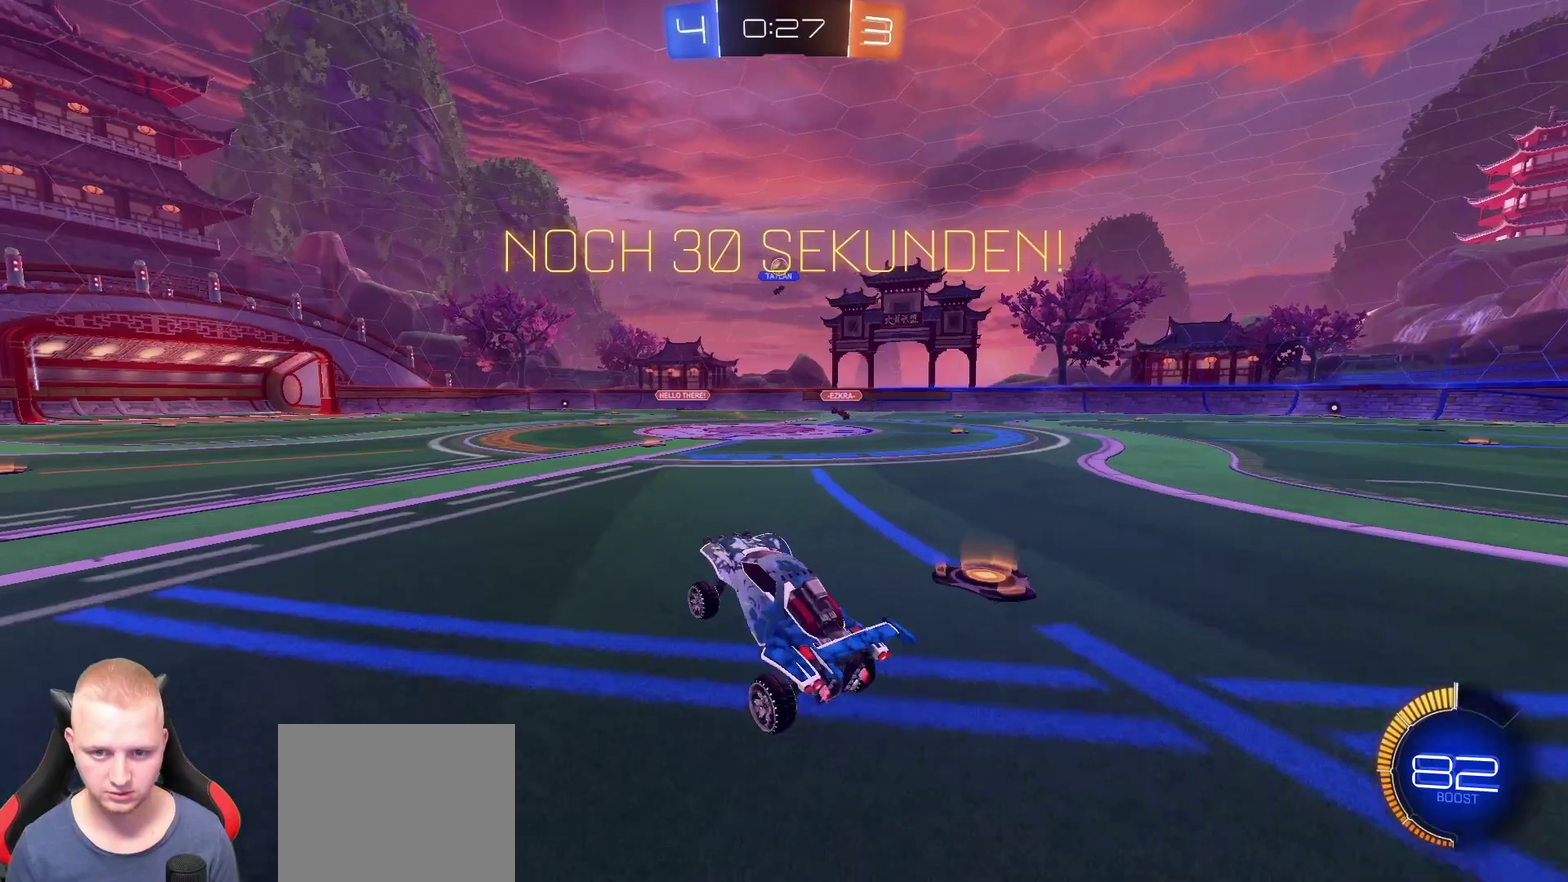
{"buttons": [], "left_stick": "center", "right_stick": "center", "events": []}
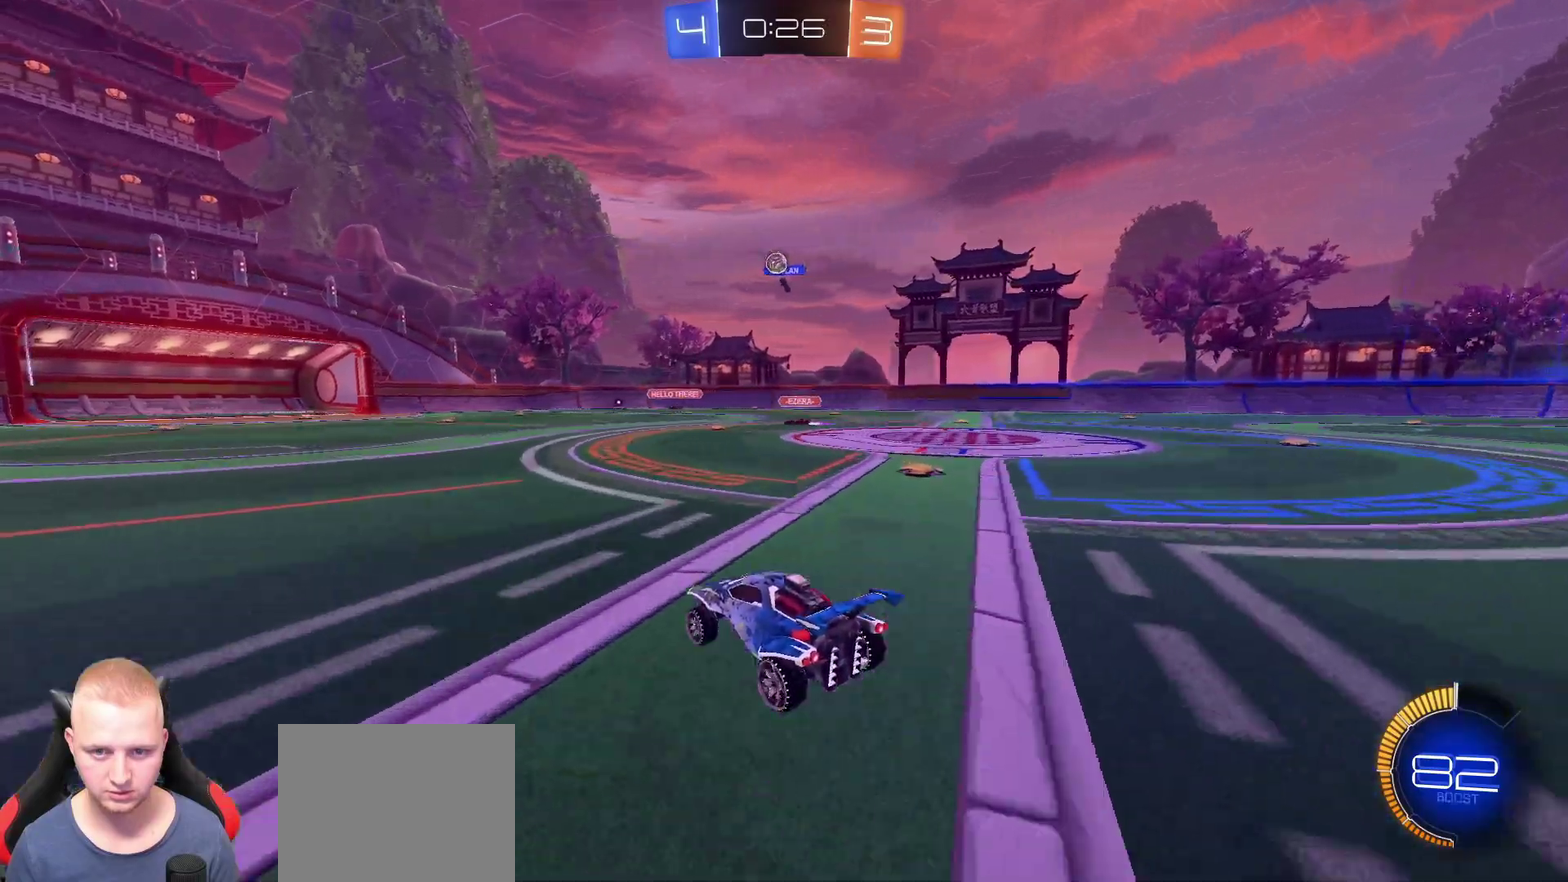
{"buttons": [], "left_stick": "center", "right_stick": "center", "events": []}
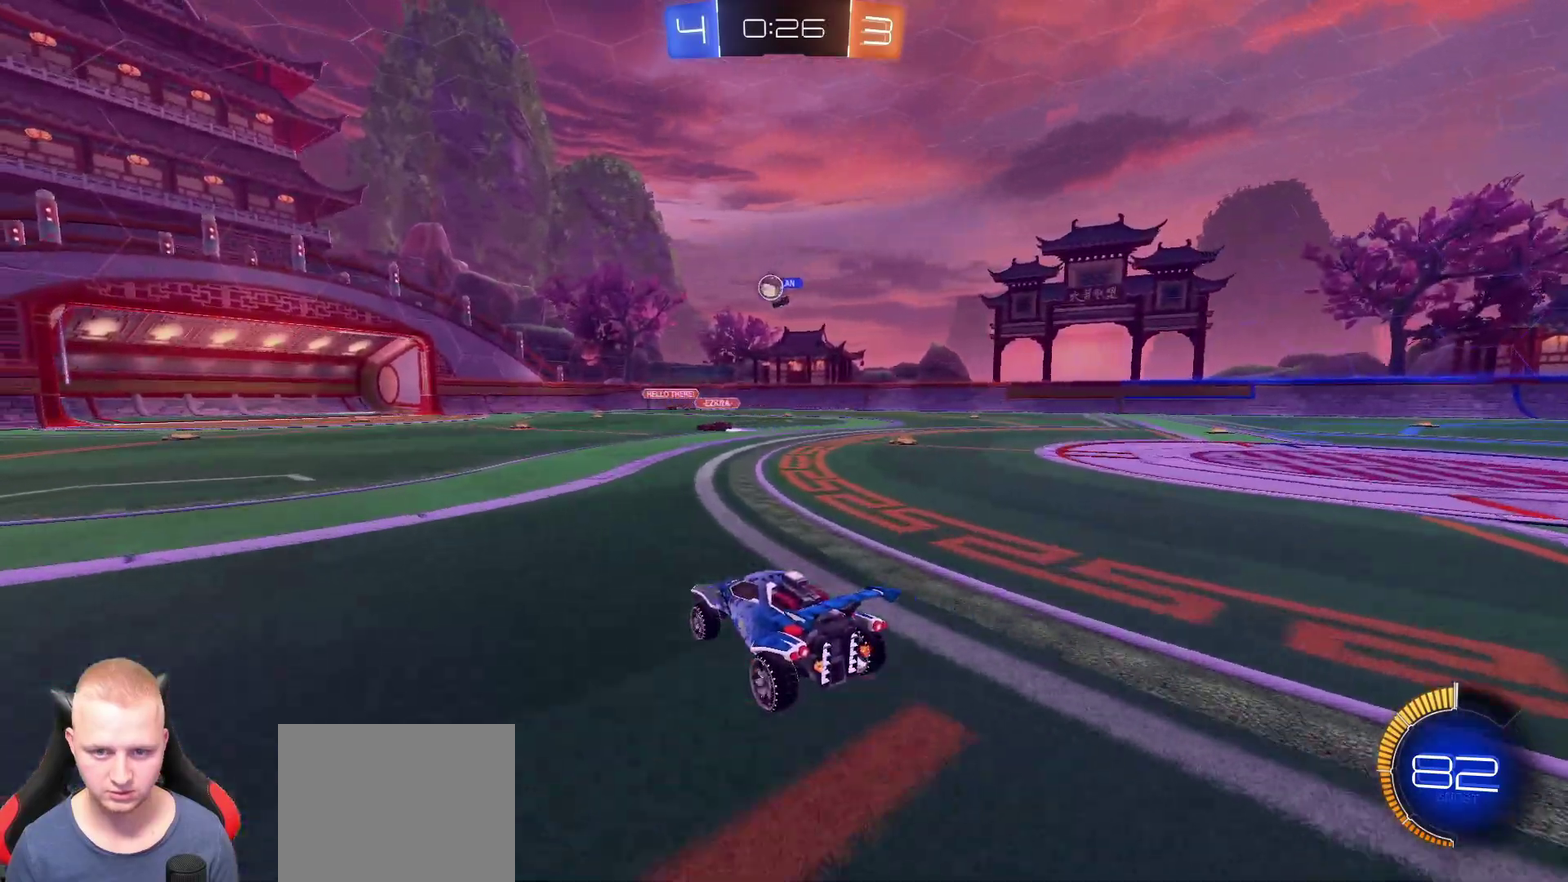
{"buttons": [], "left_stick": "center", "right_stick": "center", "events": []}
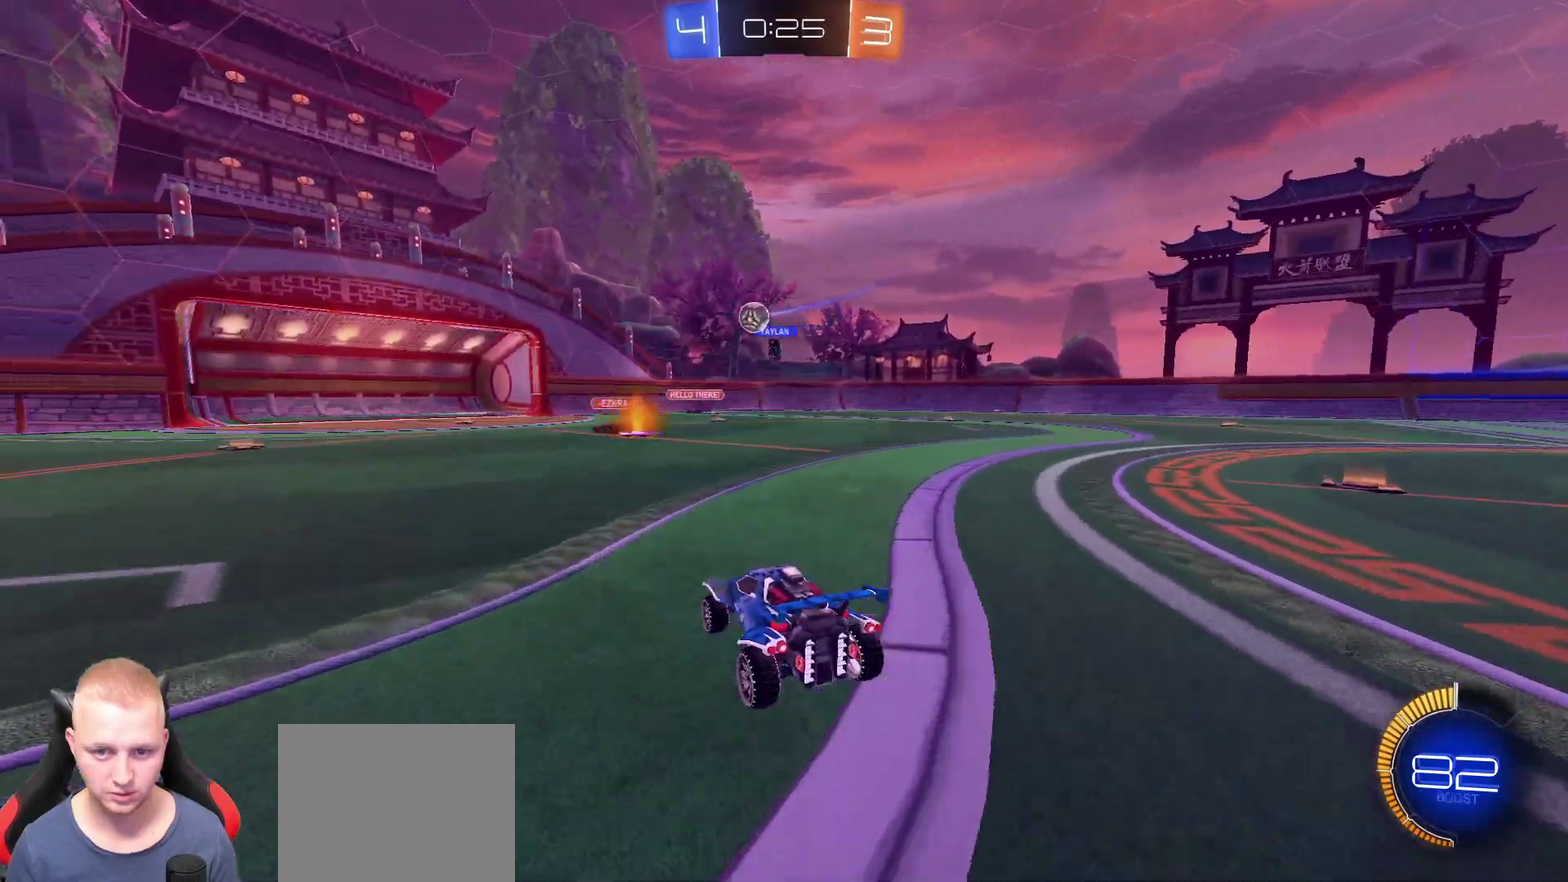
{"buttons": ["R2"], "left_stick": "left", "right_stick": "center", "events": [[150, "R2", "down"], [467, "left_stick", "left"]]}
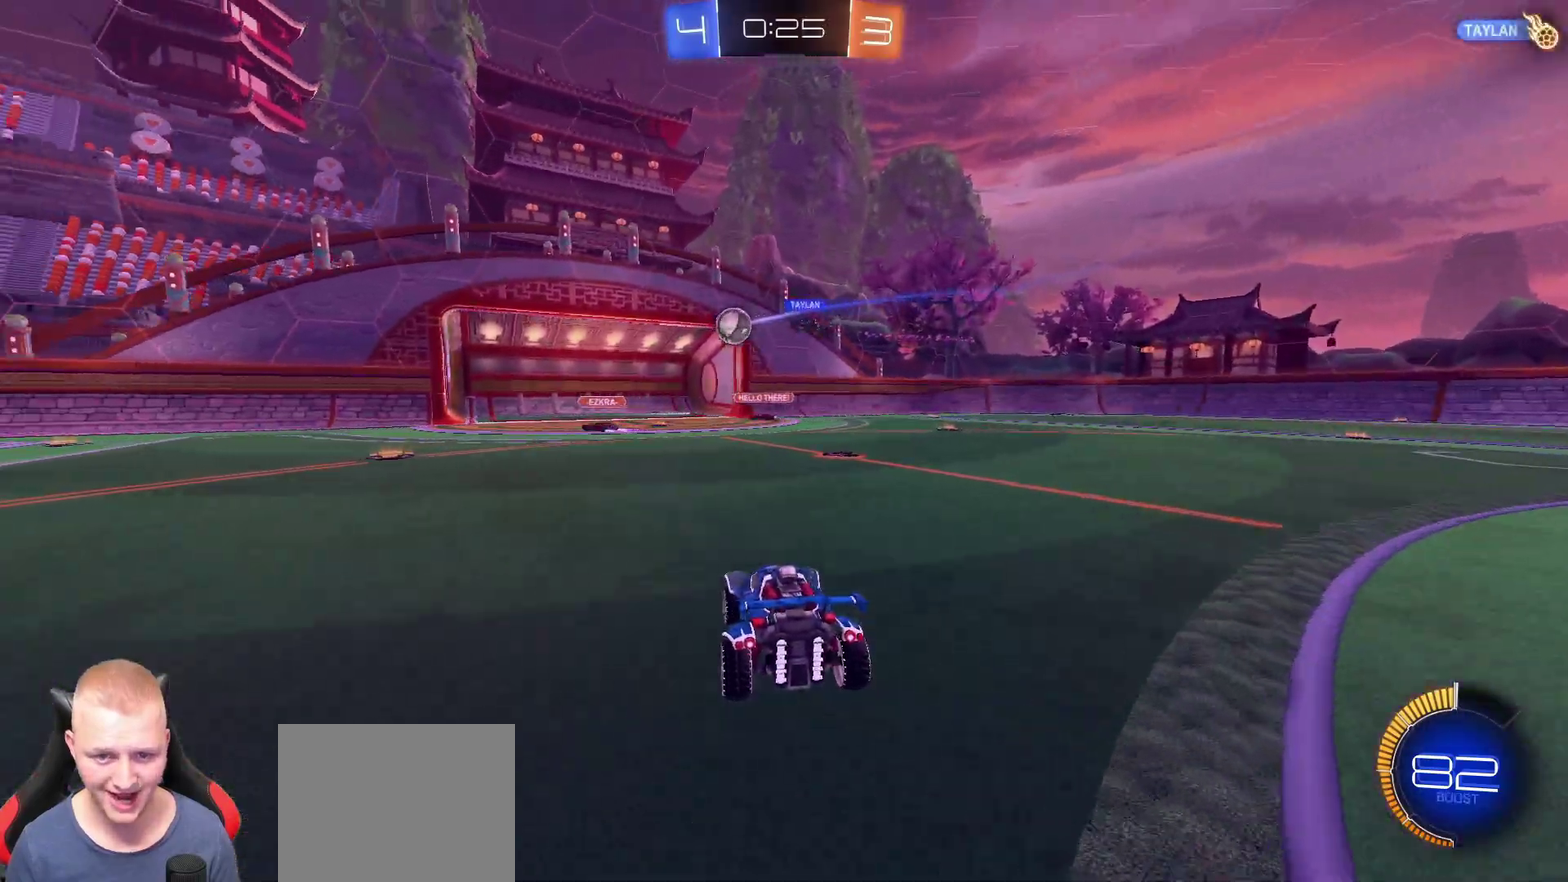
{"buttons": ["R2"], "left_stick": "left", "right_stick": "center", "events": [[350, "left_stick", "center"], [500, "left_stick", "left"]]}
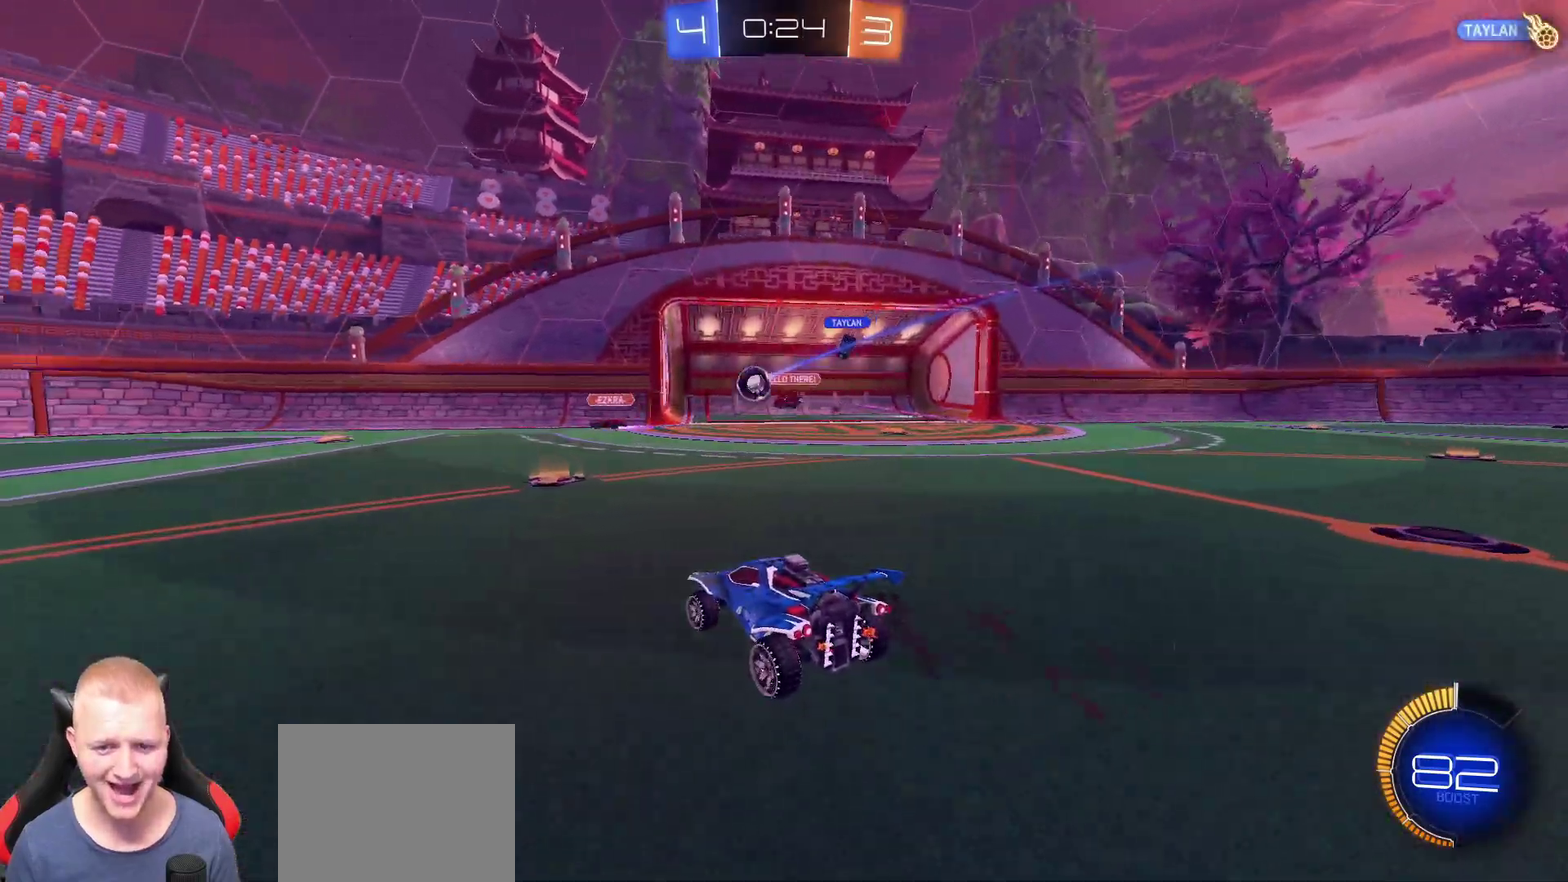
{"buttons": ["R2"], "left_stick": "center", "right_stick": "center", "events": [[267, "TRIANGLE", "down"], [384, "TRIANGLE", "up"], [401, "left_stick", "center"]]}
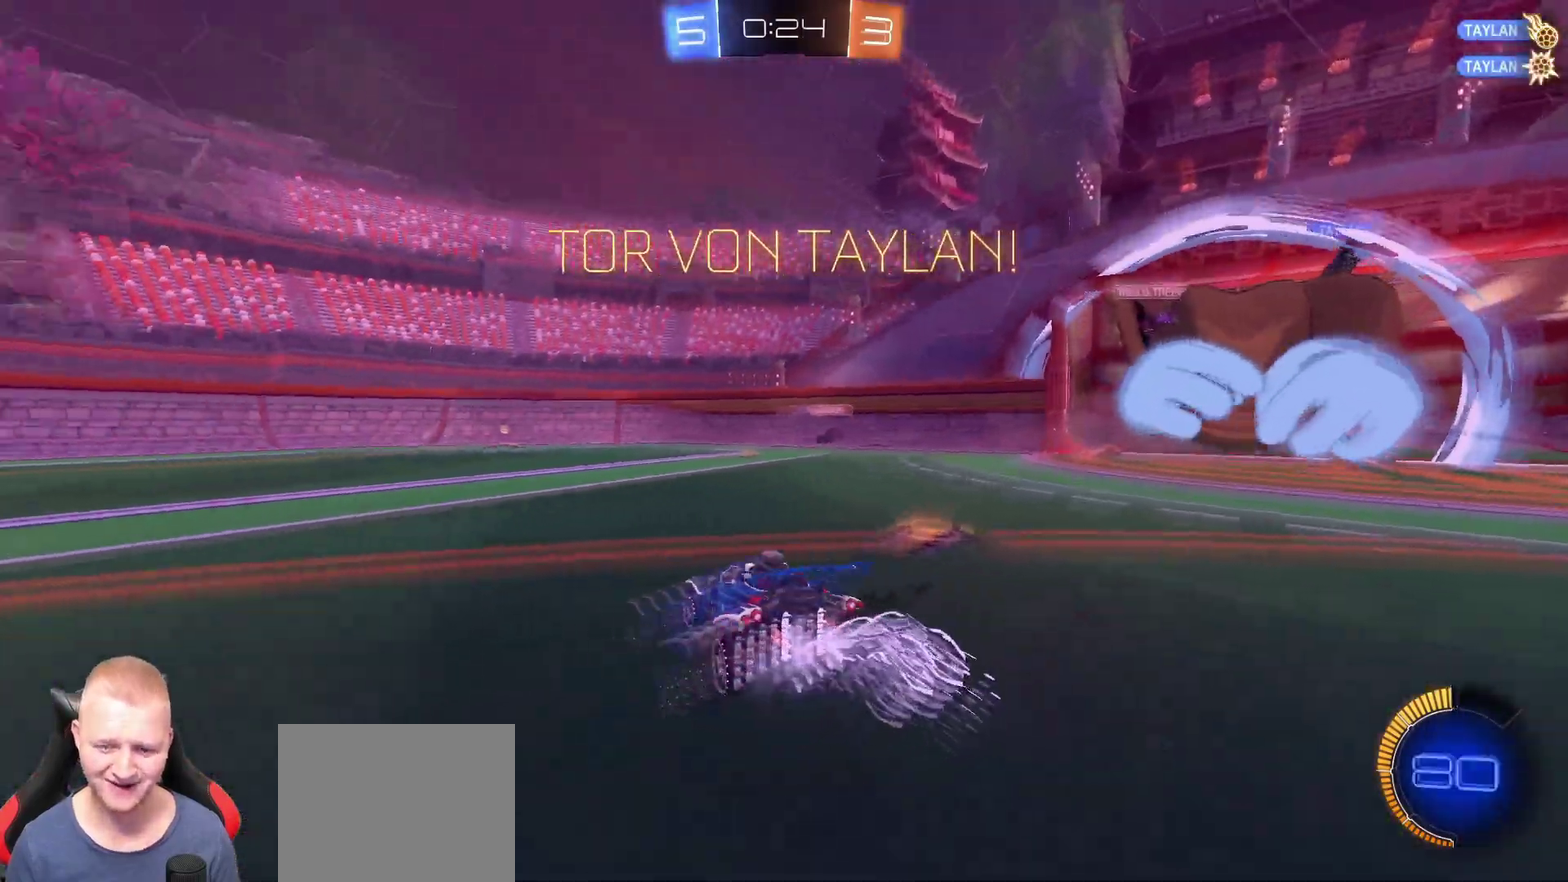
{"buttons": [], "left_stick": "down", "right_stick": "center", "events": [[117, "R2", "up"], [150, "left_stick", "down-left"], [200, "left_stick", "down"]]}
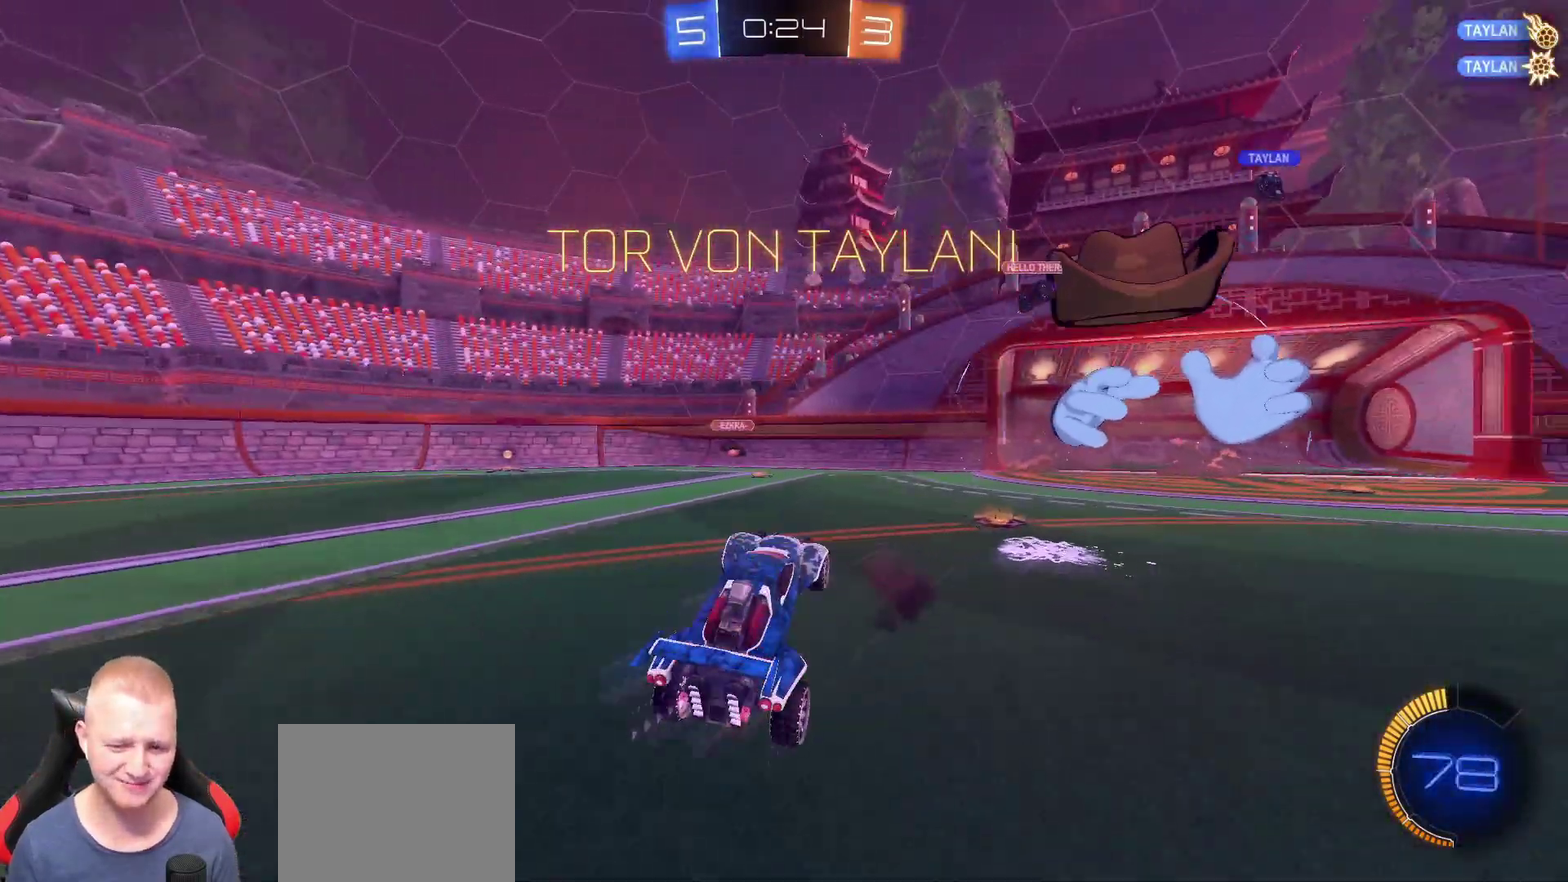
{"buttons": ["SQUARE"], "left_stick": "up", "right_stick": "center", "events": [[117, "TRIANGLE", "down"], [117, "left_stick", "up"], [217, "SQUARE", "down"], [234, "TRIANGLE", "up"]]}
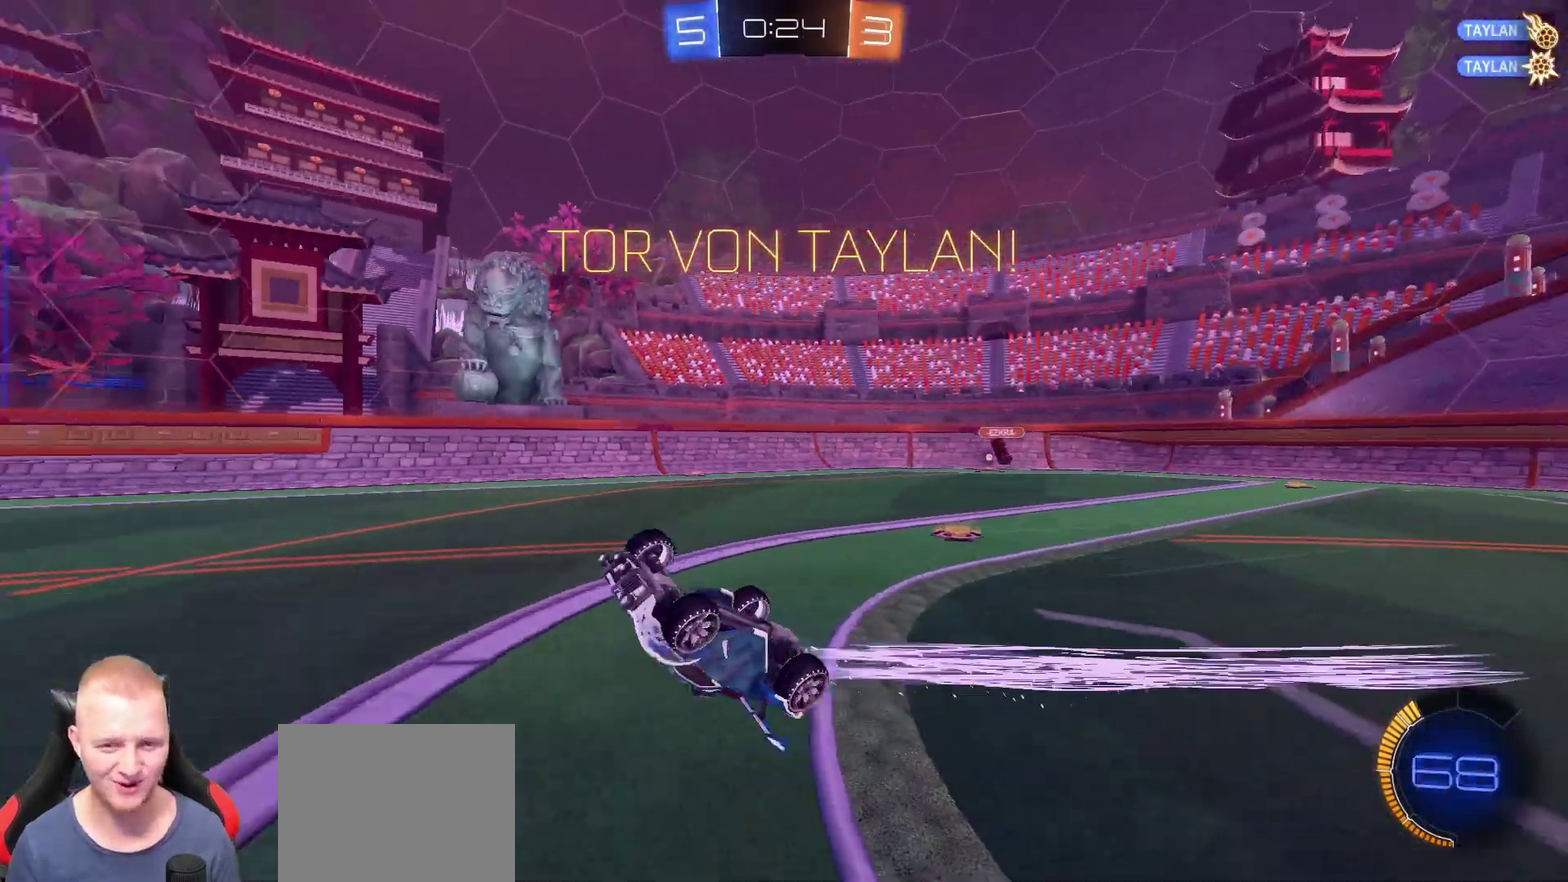
{"buttons": [], "left_stick": "left", "right_stick": "center", "events": [[83, "left_stick", "center"], [384, "left_stick", "down-left"], [400, "SQUARE", "up"], [450, "left_stick", "center"], [500, "left_stick", "left"]]}
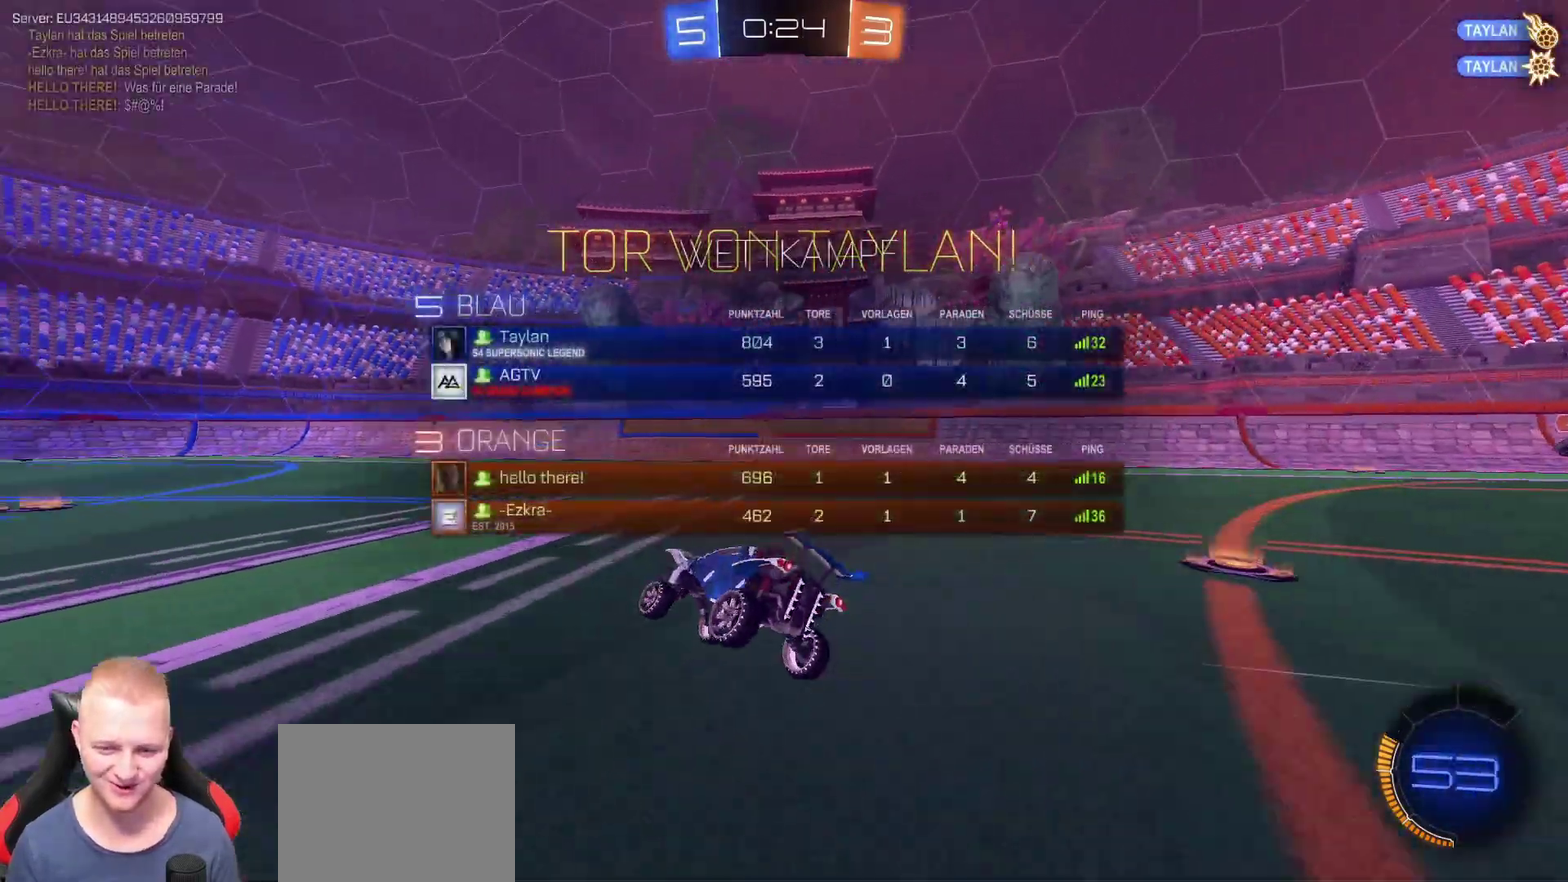
{"buttons": [], "left_stick": "left", "right_stick": "center", "events": [[134, "left_stick", "center"], [334, "left_stick", "up-left"], [484, "left_stick", "left"]]}
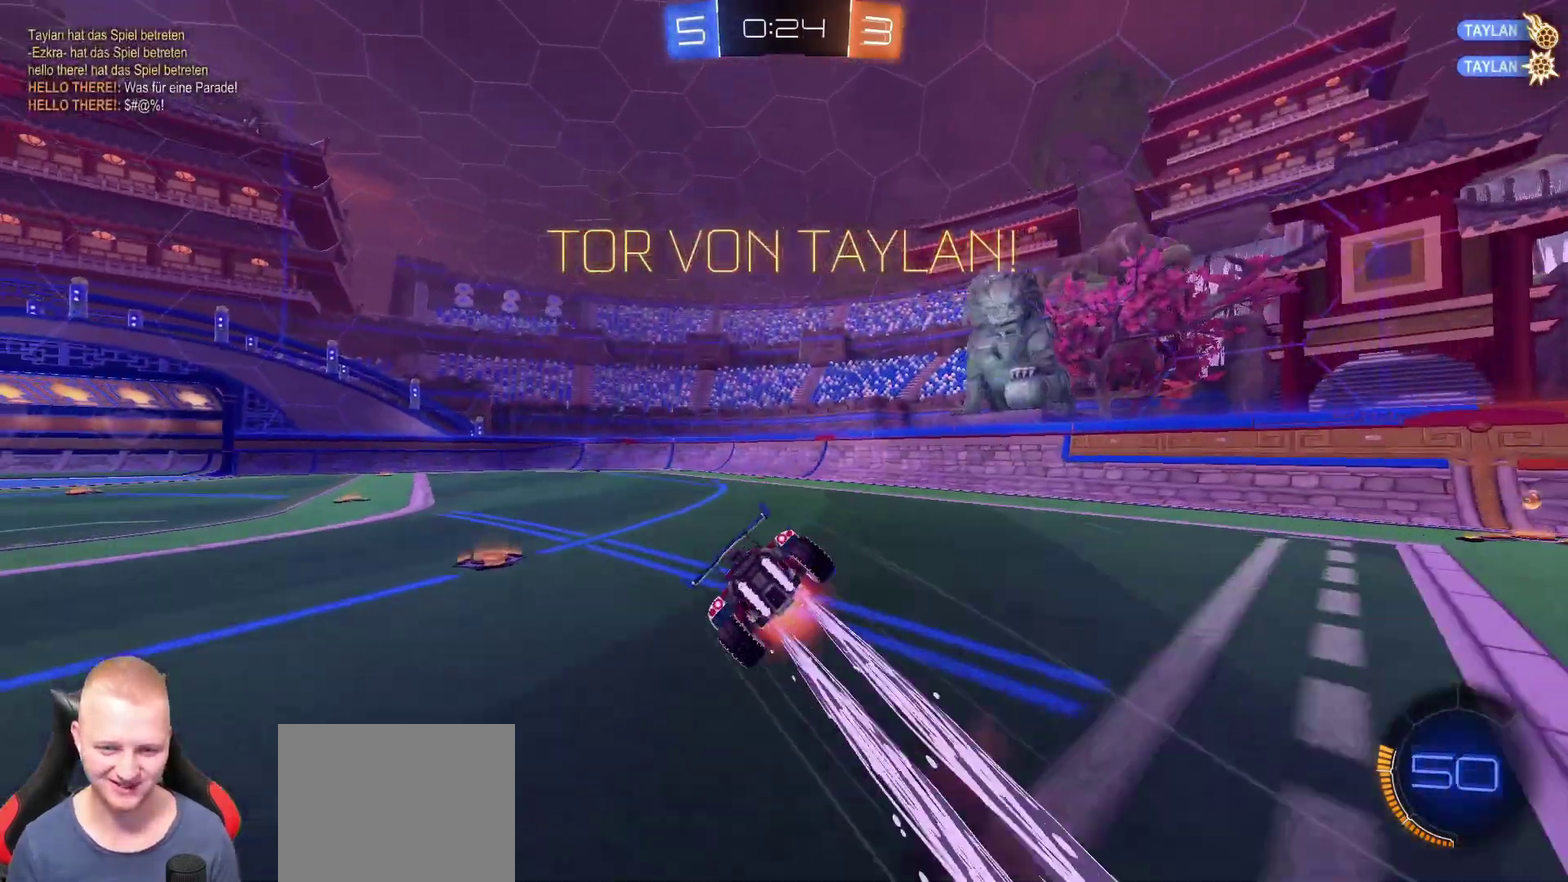
{"buttons": ["L3"], "left_stick": "left", "right_stick": "center"}
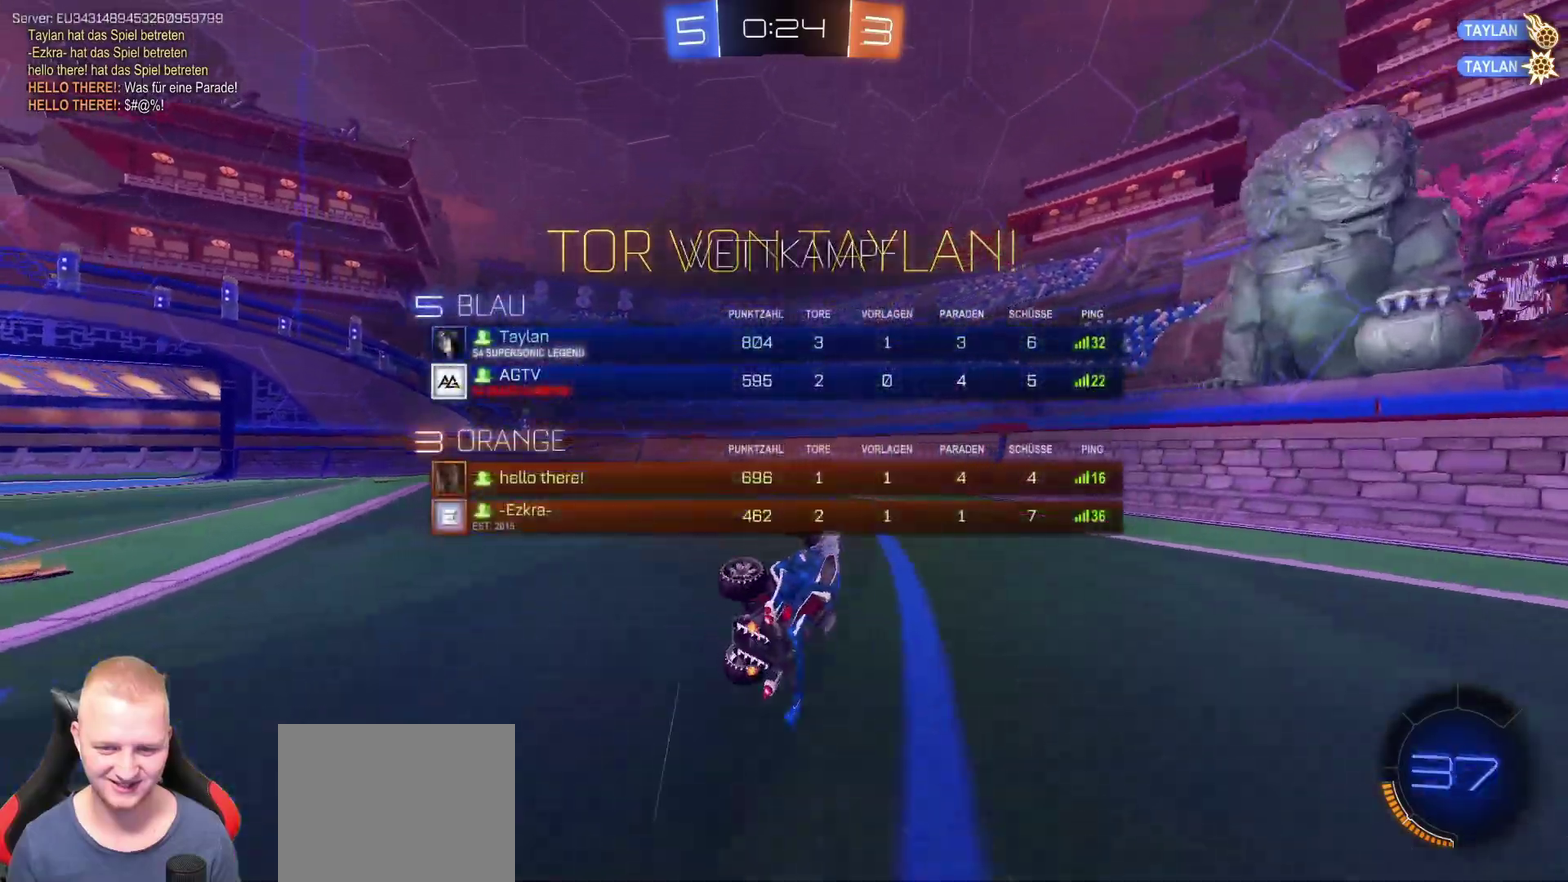
{"buttons": [], "left_stick": "left", "right_stick": "center", "events": [[167, "left_stick", "center"], [317, "left_stick", "left"]]}
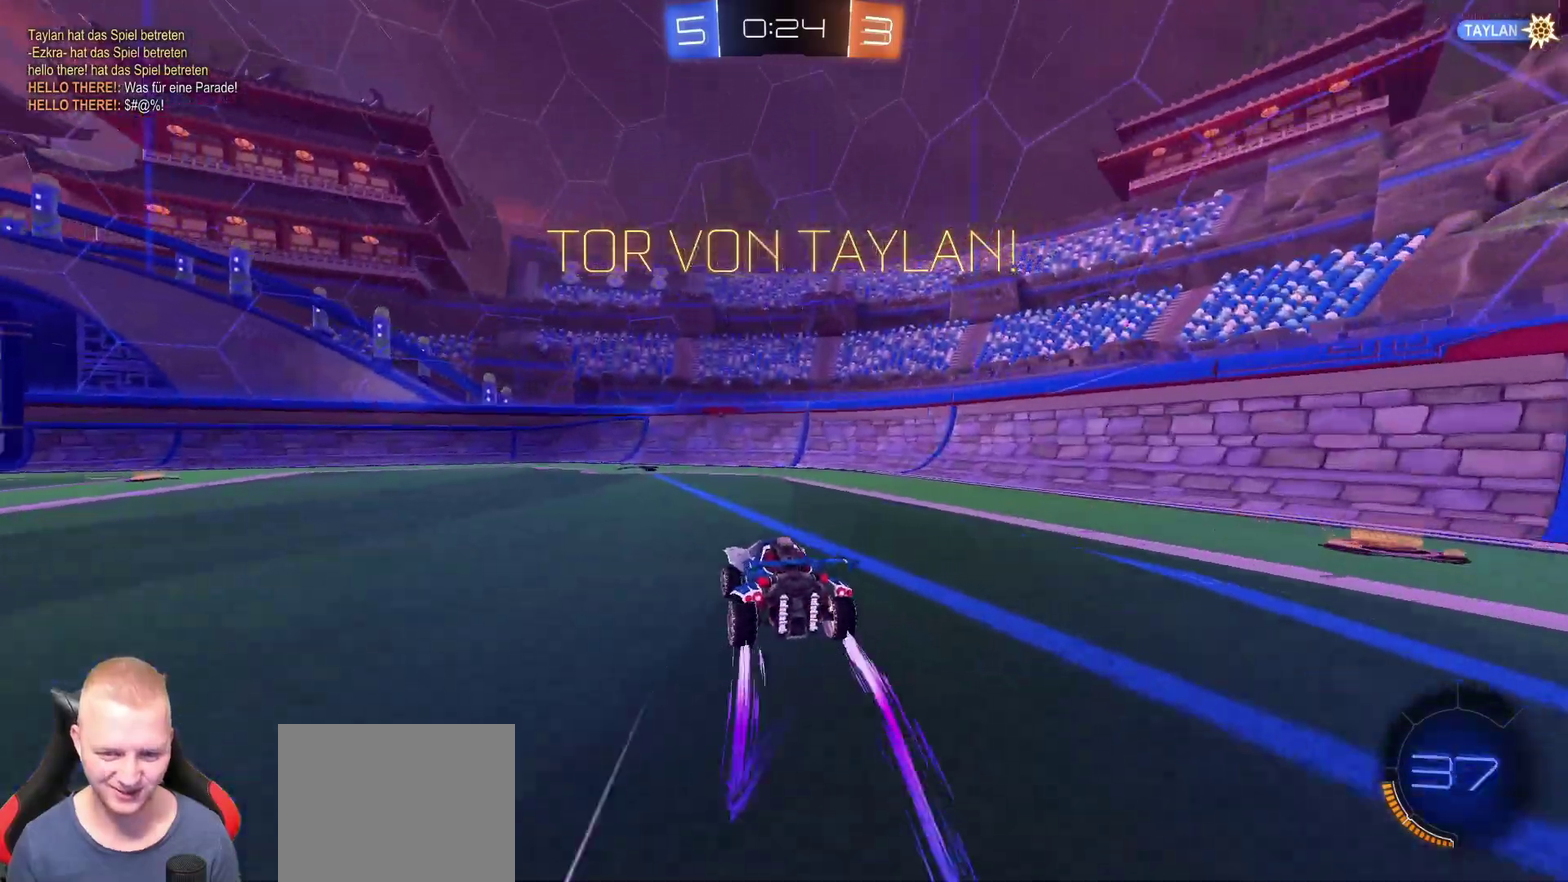
{"buttons": [], "left_stick": "center", "right_stick": "center", "events": [[33, "left_stick", "up-left"], [100, "left_stick", "up"], [450, "left_stick", "center"]]}